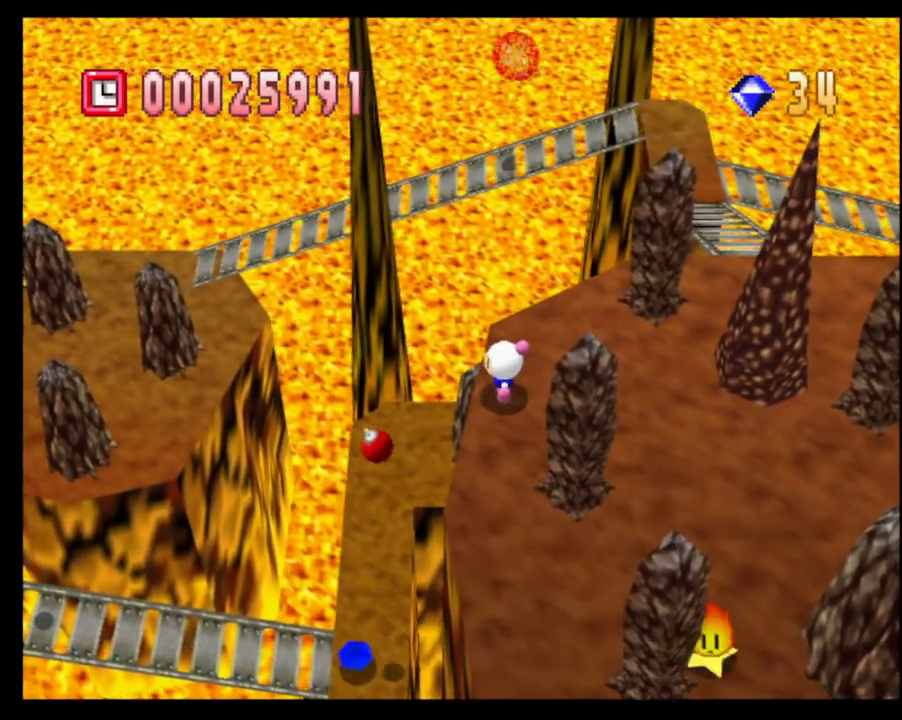
Gameplay with a controller (PlayStation layout); each line is a JSON object with the inputs held at the frame after it. "events" lists button and stick changes between this image and that frame as [ms after this image, input, new state], when the widget could be followed in between. Not read: L3 R2 R3.
{"buttons": [], "left_stick": "left", "right_stick": "center", "events": [[83, "left_stick", "left"]]}
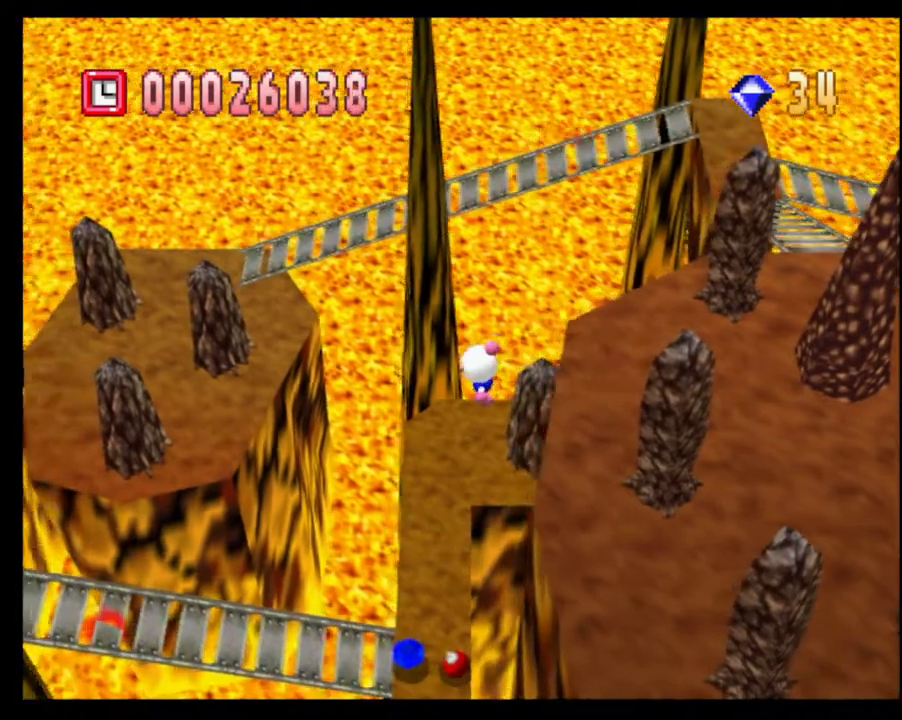
{"buttons": [], "left_stick": "left", "right_stick": "center", "events": []}
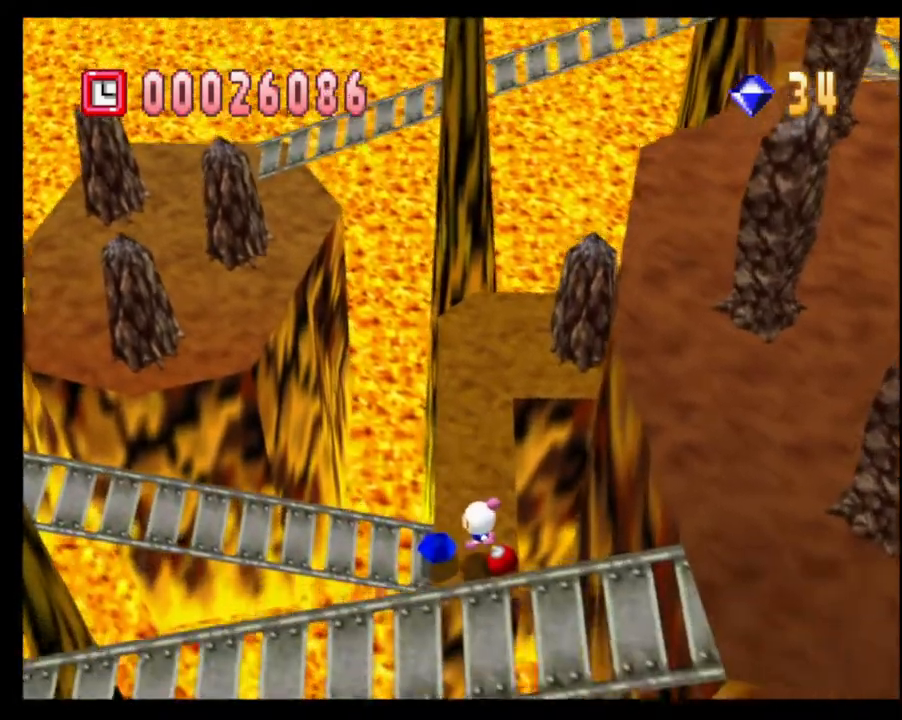
{"buttons": [], "left_stick": "center", "right_stick": "center", "events": [[83, "left_stick", "center"]]}
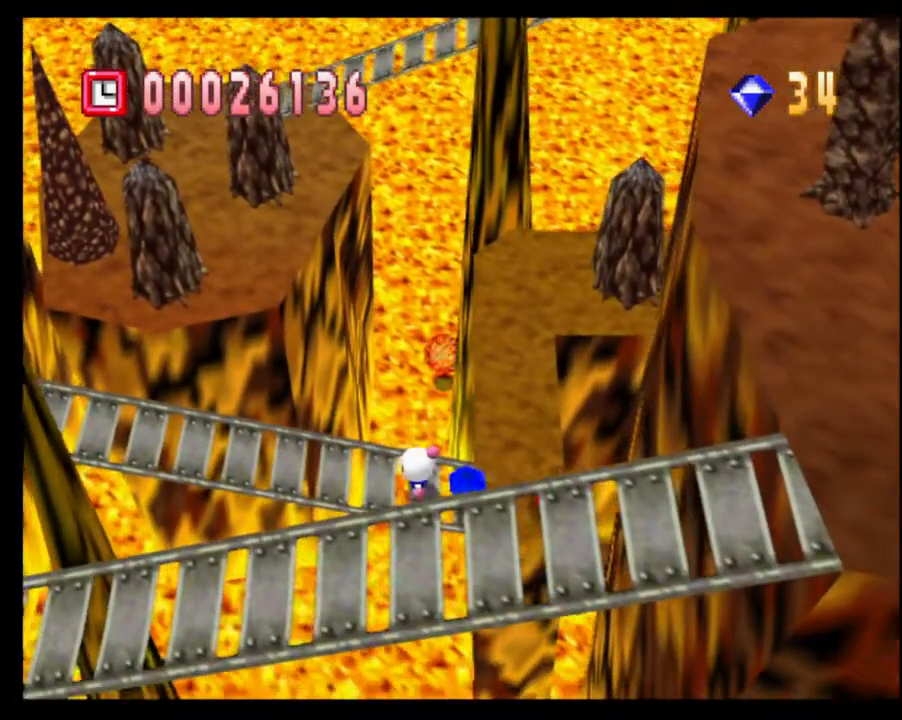
{"buttons": [], "left_stick": "right", "right_stick": "center", "events": [[17, "left_stick", "right"]]}
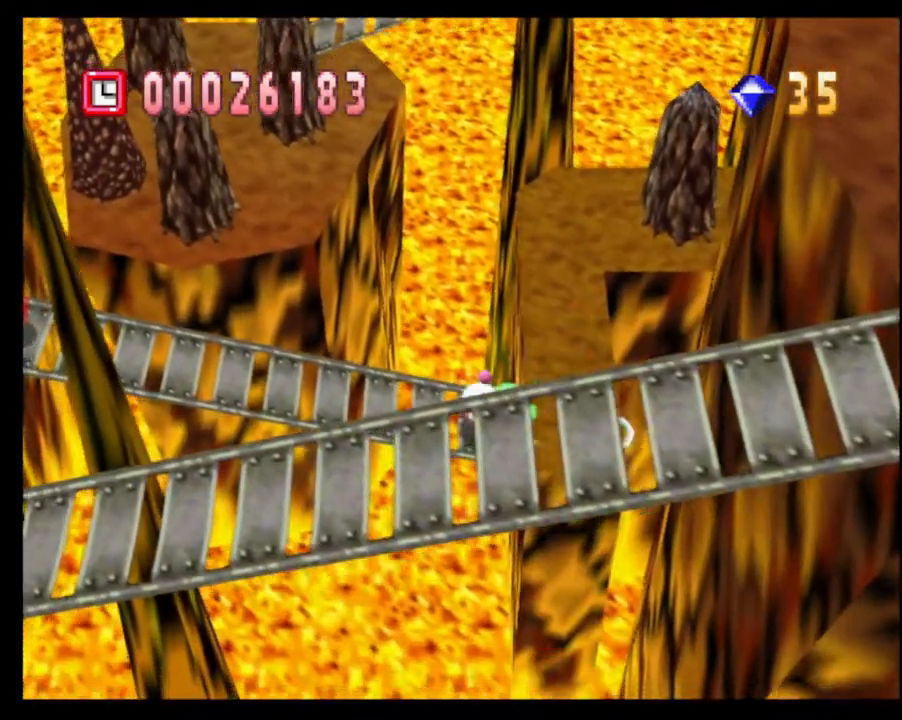
{"buttons": [], "left_stick": "up", "right_stick": "center", "events": [[267, "left_stick", "up"]]}
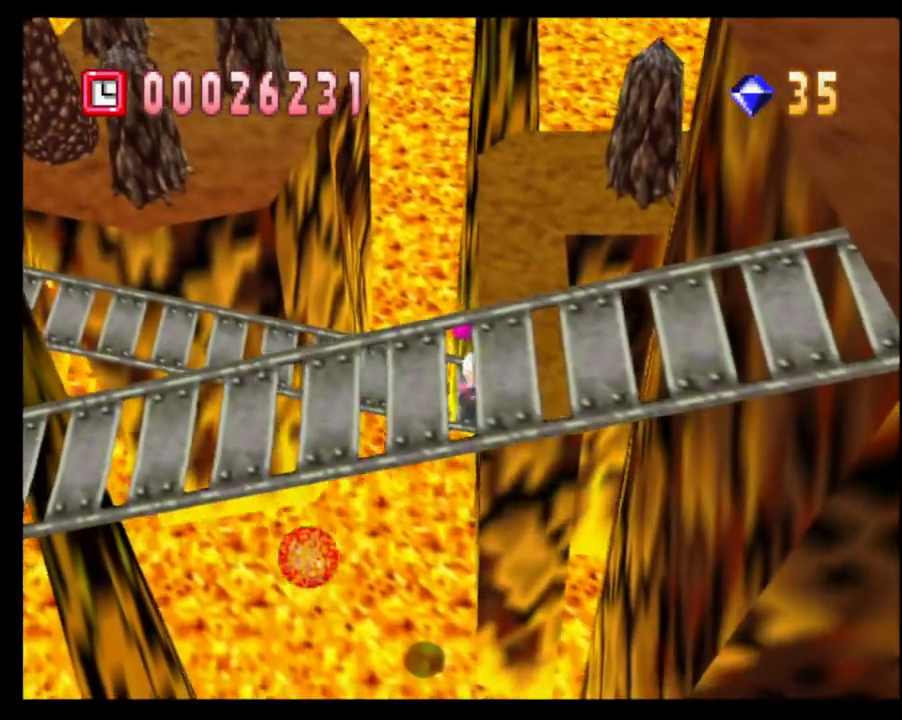
{"buttons": [], "left_stick": "center", "right_stick": "center", "events": [[67, "left_stick", "right"], [217, "left_stick", "center"]]}
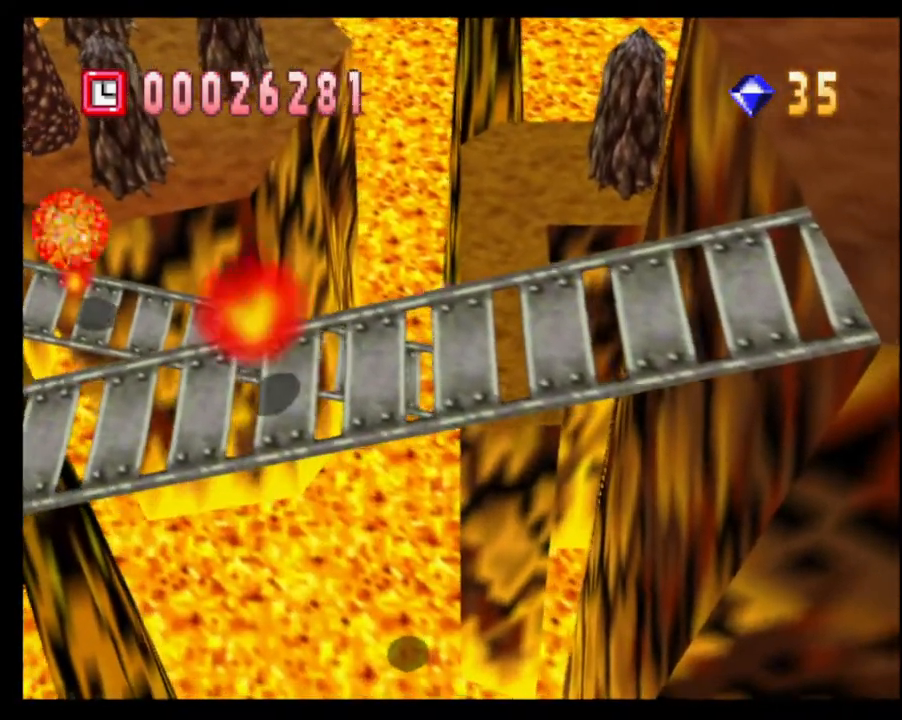
{"buttons": [], "left_stick": "center", "right_stick": "center", "events": []}
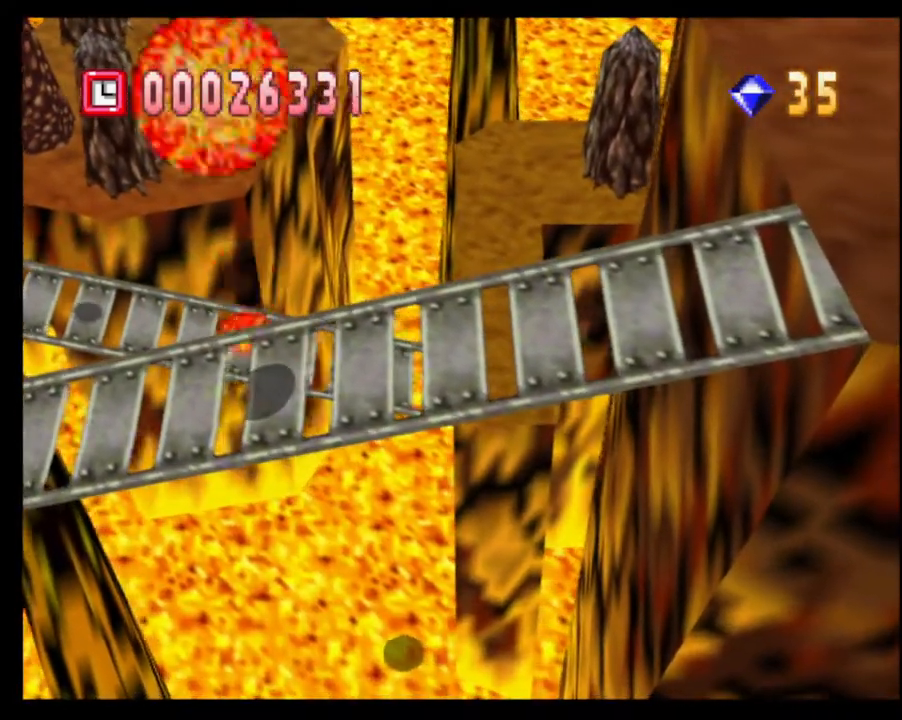
{"buttons": [], "left_stick": "up", "right_stick": "center", "events": [[133, "left_stick", "right"], [283, "left_stick", "up"]]}
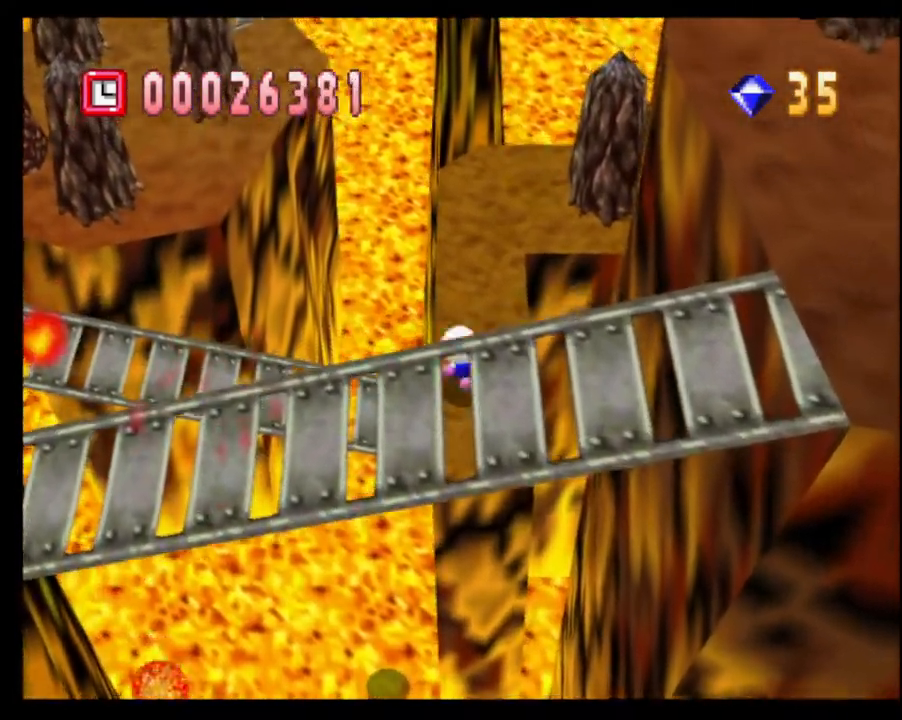
{"buttons": [], "left_stick": "up", "right_stick": "center", "events": []}
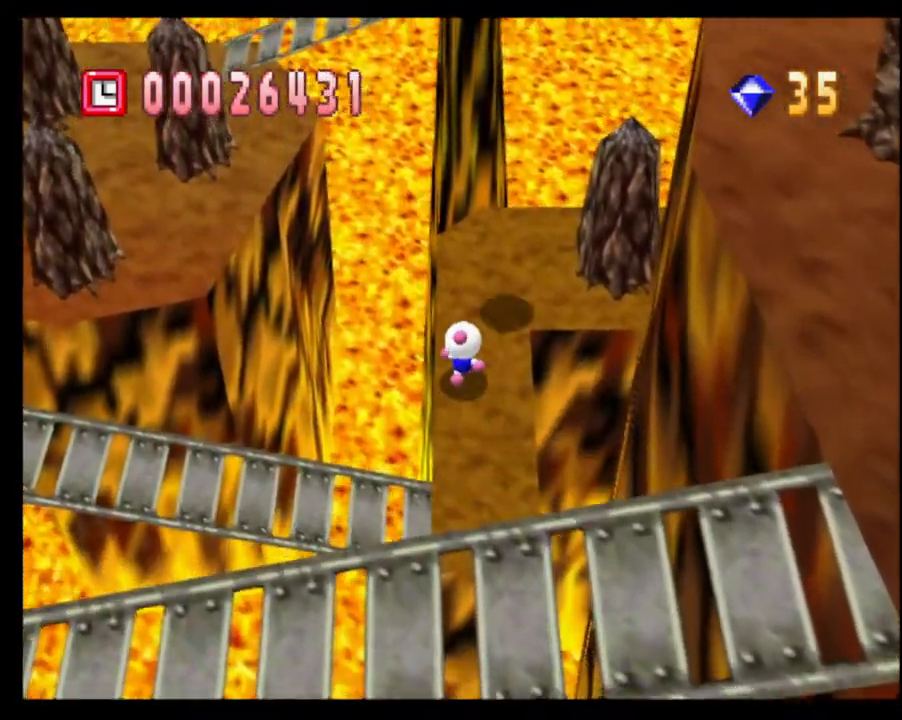
{"buttons": [], "left_stick": "down-right", "right_stick": "center", "events": [[233, "right_stick", "left"], [350, "right_stick", "center"], [367, "left_stick", "center"], [483, "left_stick", "down-right"]]}
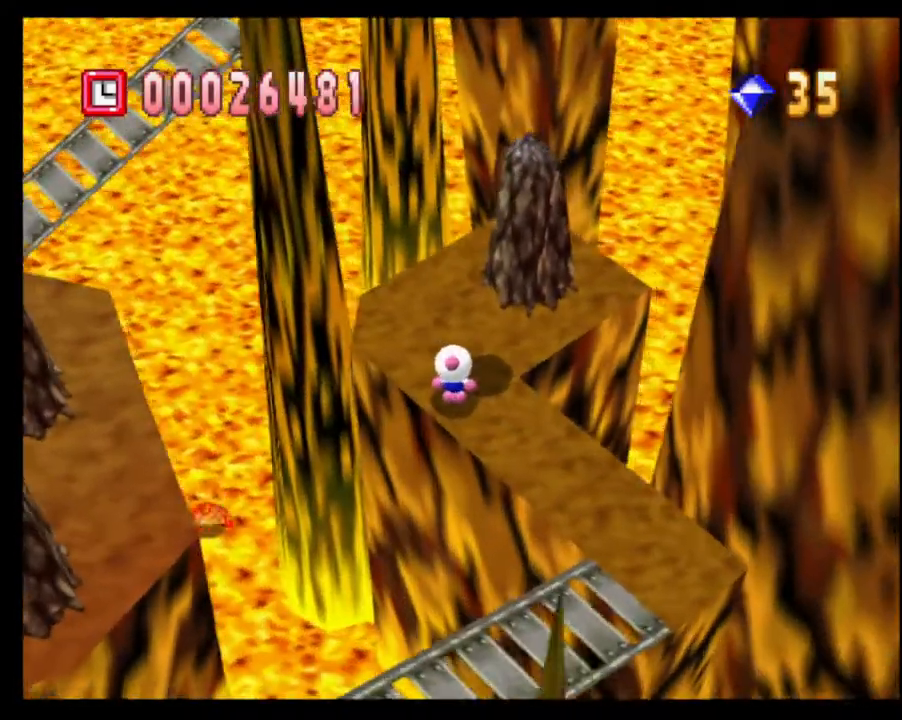
{"buttons": [], "left_stick": "down-right", "right_stick": "center", "events": []}
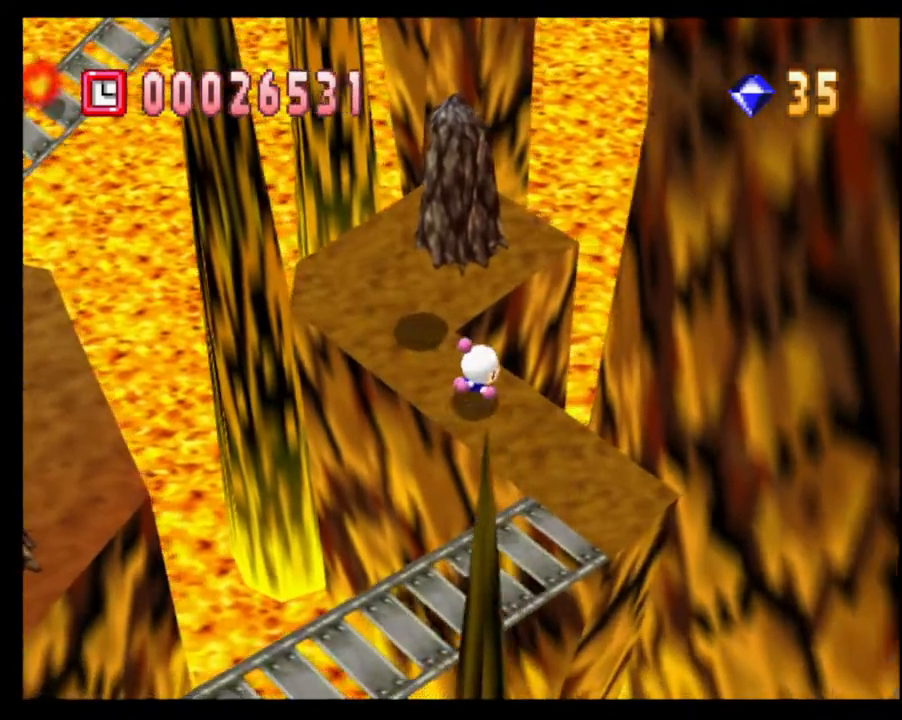
{"buttons": [], "left_stick": "center", "right_stick": "center", "events": [[467, "left_stick", "center"]]}
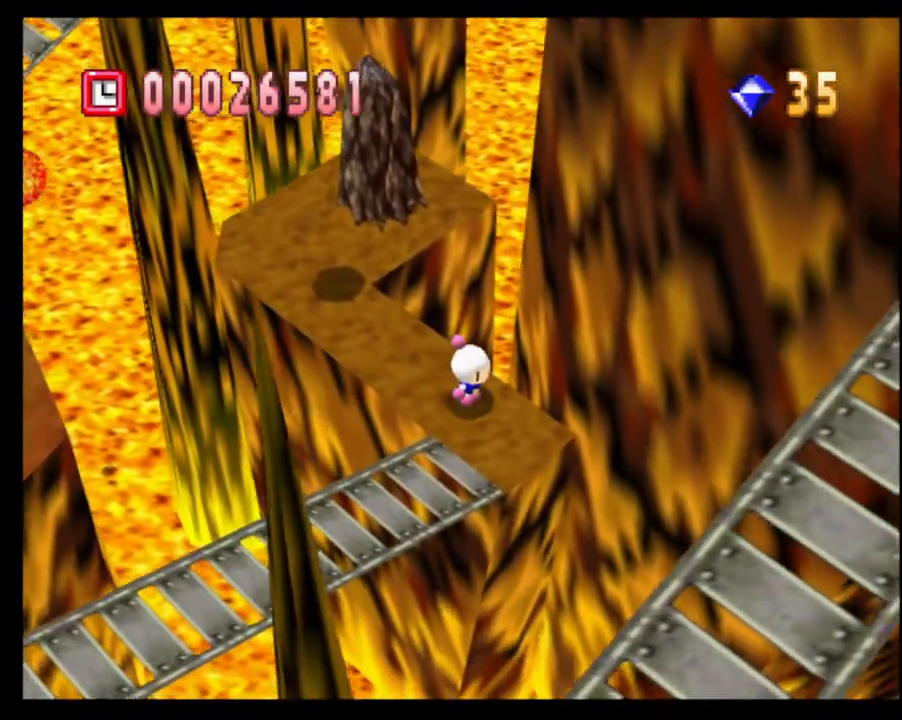
{"buttons": [], "left_stick": "center", "right_stick": "center", "events": [[133, "right_stick", "left"], [267, "right_stick", "center"]]}
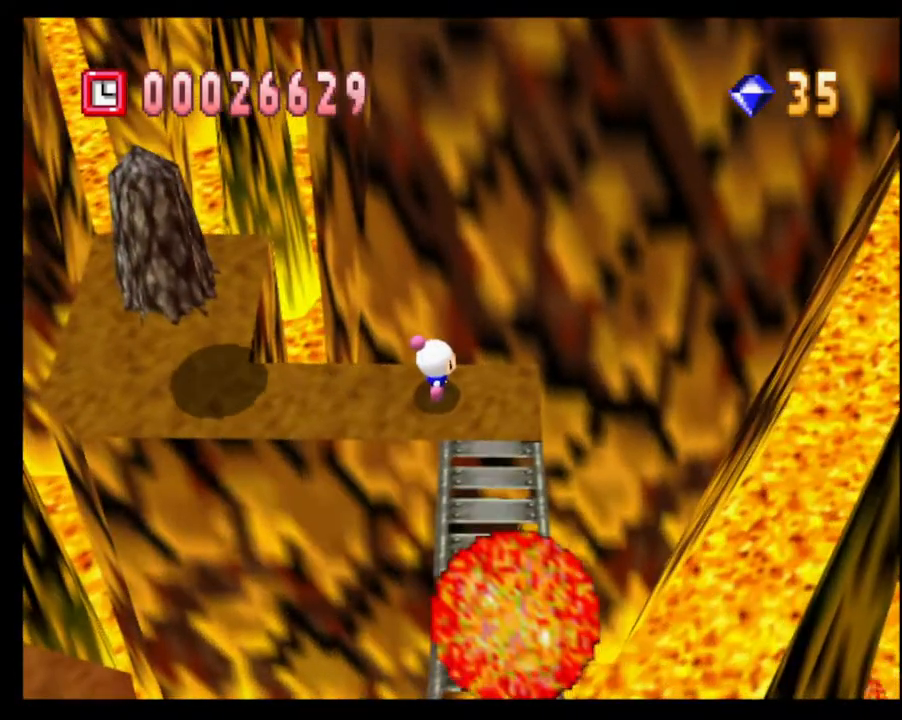
{"buttons": [], "left_stick": "center", "right_stick": "center", "events": []}
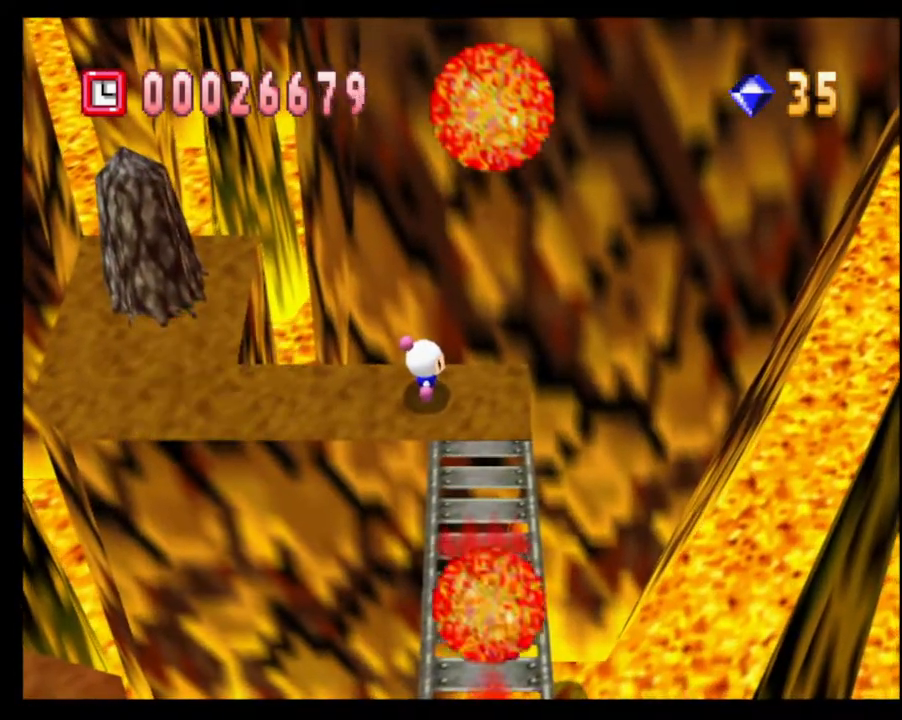
{"buttons": [], "left_stick": "left", "right_stick": "center", "events": [[133, "left_stick", "left"]]}
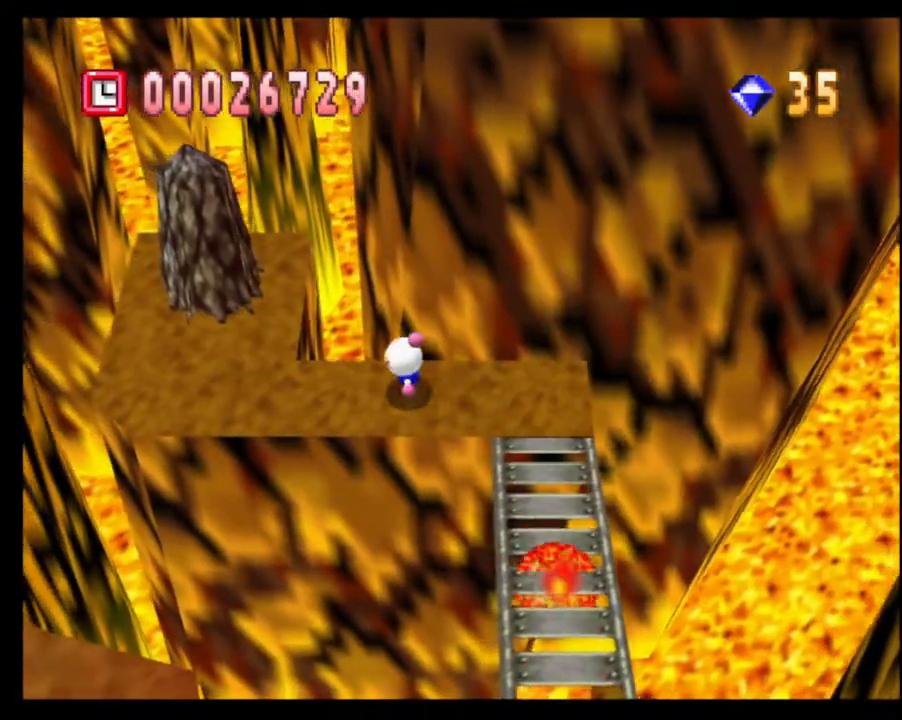
{"buttons": [], "left_stick": "up-left", "right_stick": "center", "events": [[500, "left_stick", "up-left"]]}
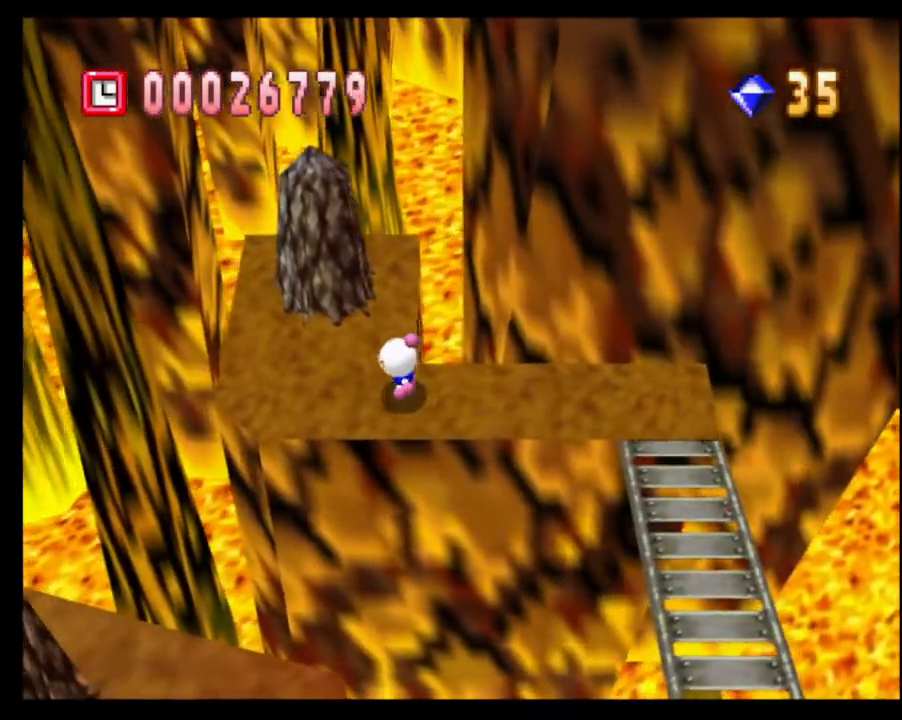
{"buttons": [], "left_stick": "center", "right_stick": "center", "events": [[17, "left_stick", "up"], [67, "CROSS", "down"], [117, "left_stick", "center"], [133, "CROSS", "up"], [200, "CROSS", "down"], [333, "CROSS", "up"]]}
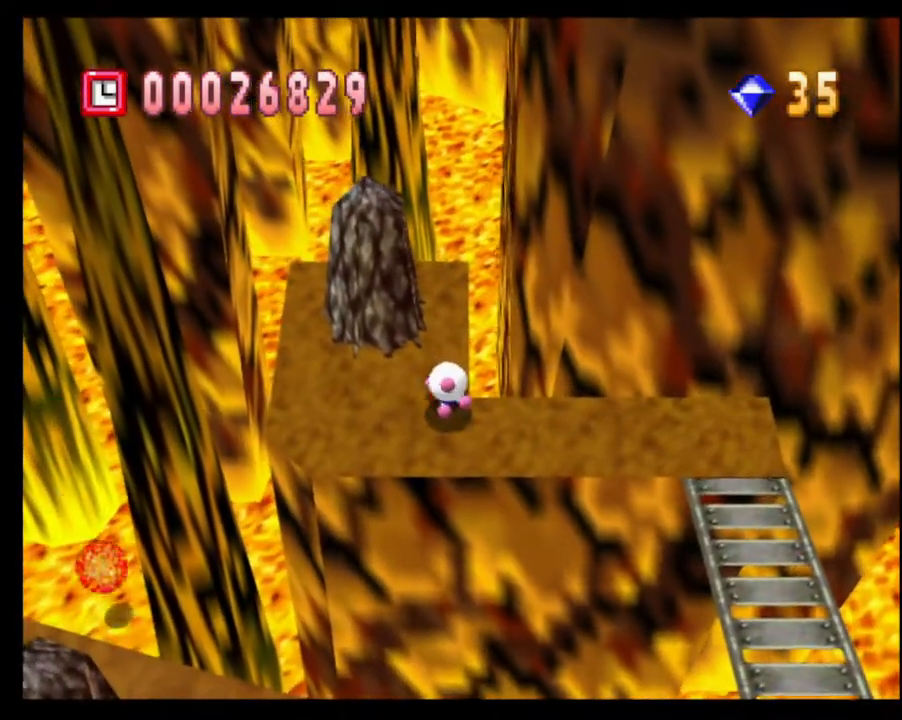
{"buttons": [], "left_stick": "center", "right_stick": "center", "events": [[333, "R1", "down"], [467, "R1", "up"]]}
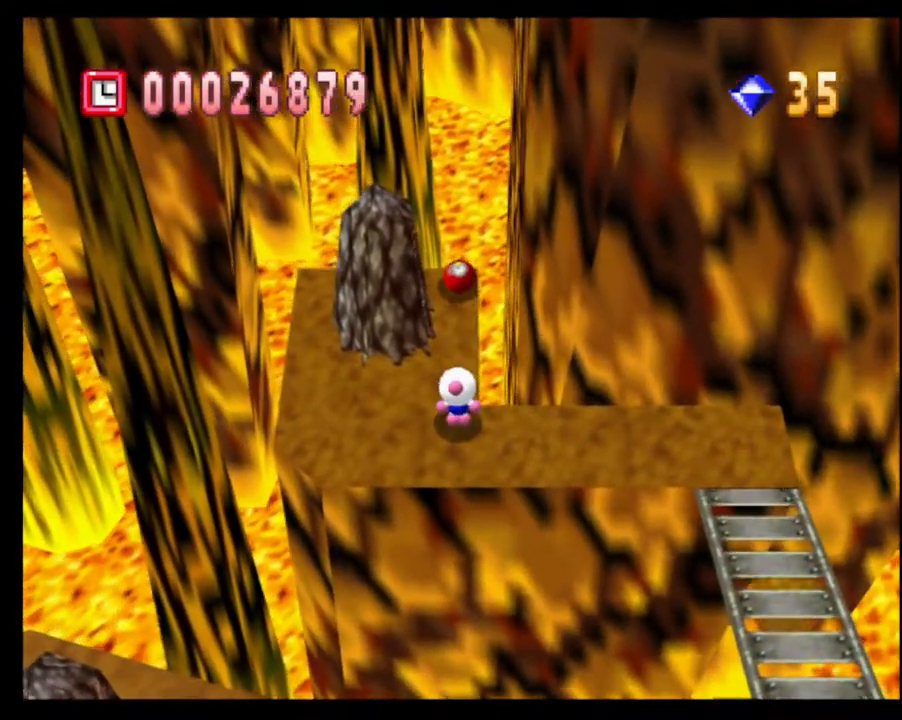
{"buttons": [], "left_stick": "center", "right_stick": "center", "events": [[33, "left_stick", "left"], [483, "left_stick", "center"]]}
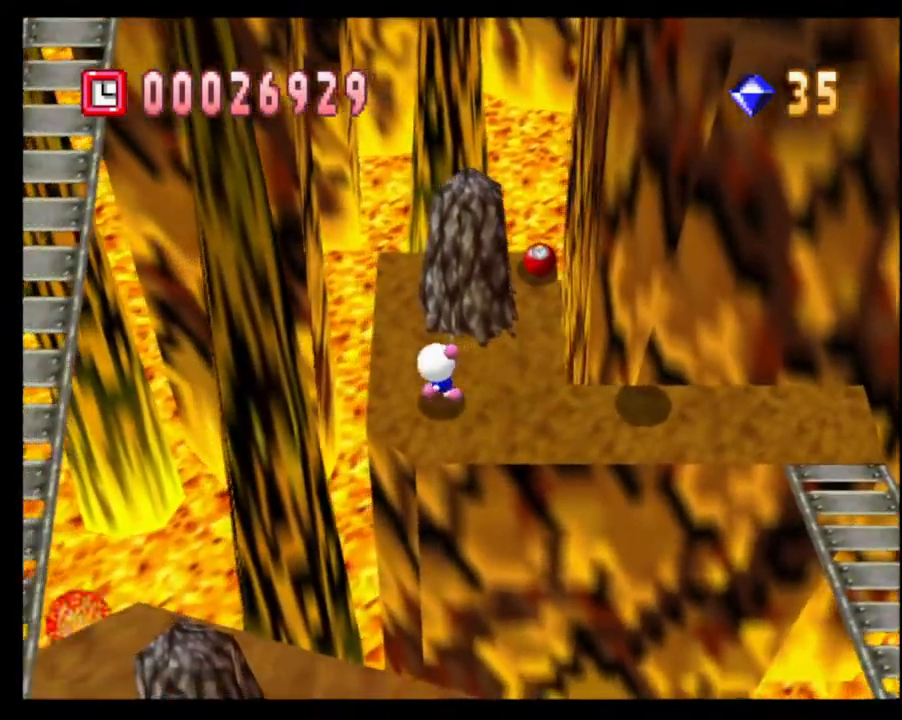
{"buttons": [], "left_stick": "center", "right_stick": "center", "events": [[117, "left_stick", "up"], [167, "left_stick", "center"]]}
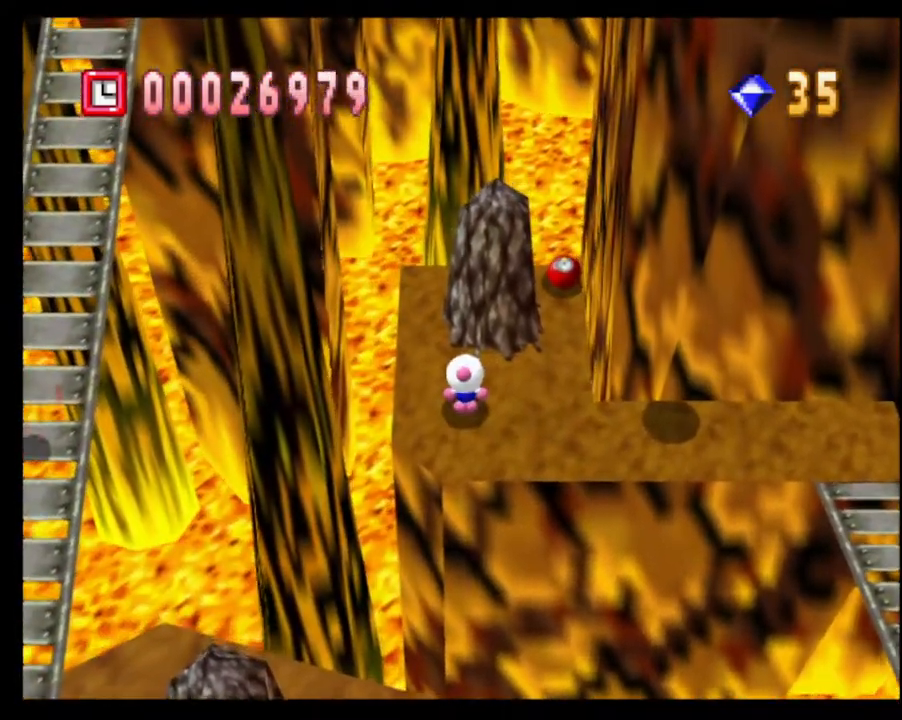
{"buttons": [], "left_stick": "center", "right_stick": "center", "events": []}
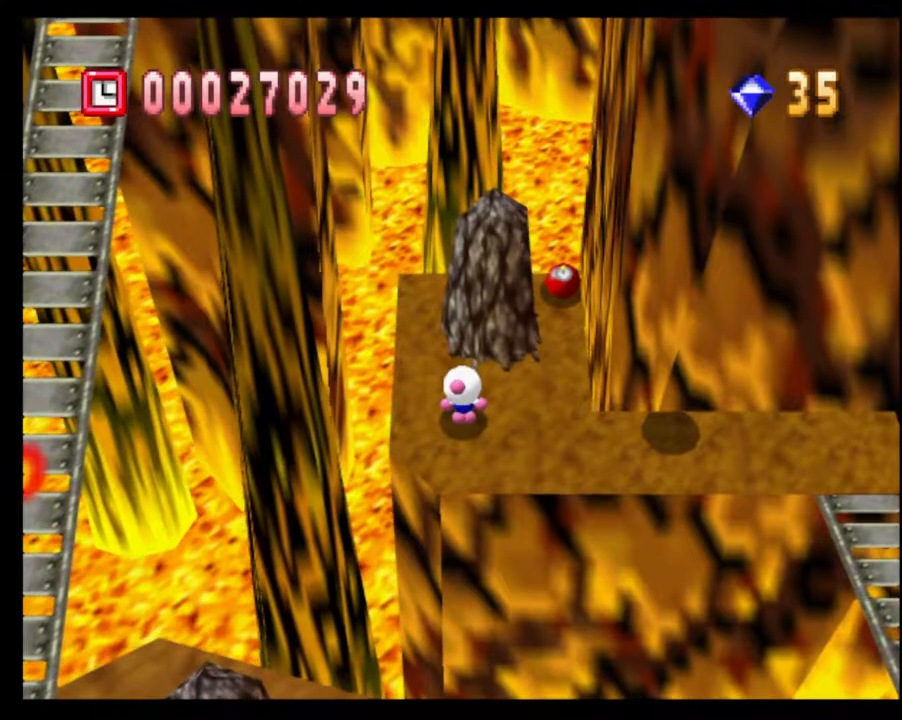
{"buttons": [], "left_stick": "center", "right_stick": "center", "events": []}
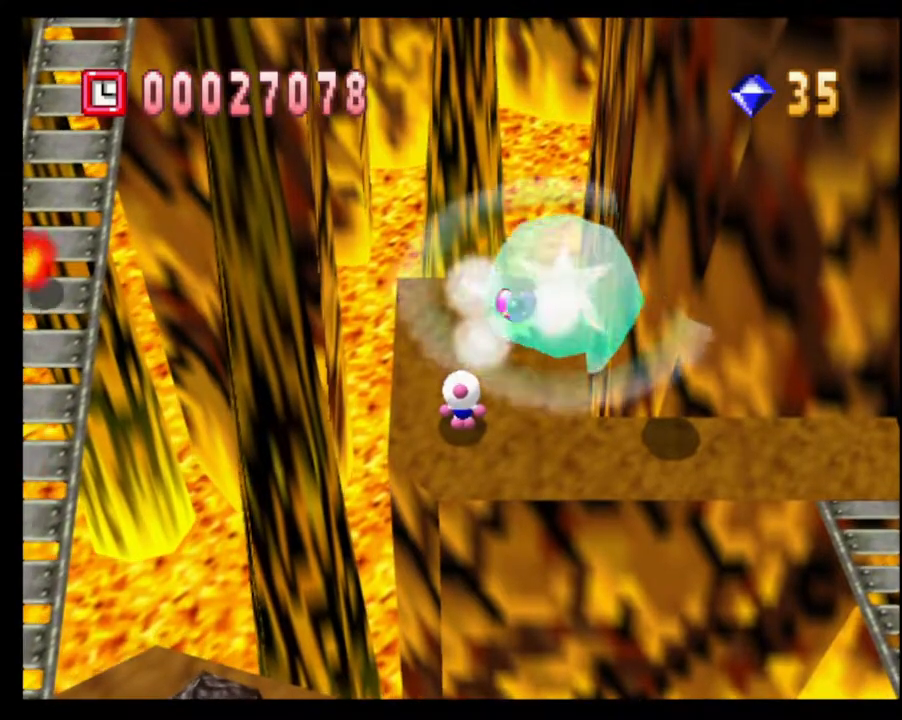
{"buttons": [], "left_stick": "up-right", "right_stick": "center", "events": [[200, "left_stick", "up"], [317, "left_stick", "up-right"]]}
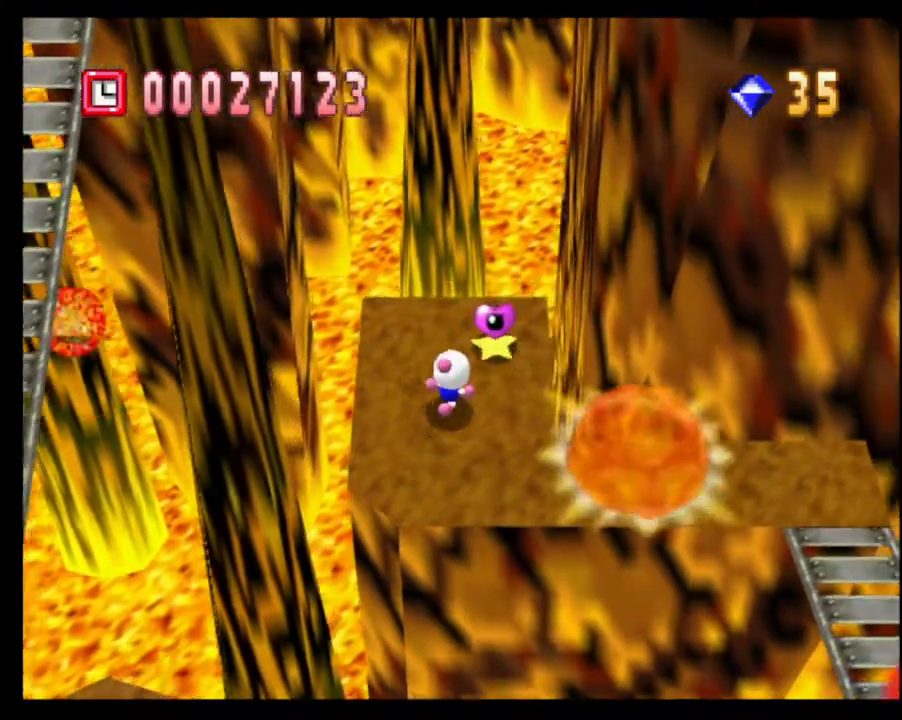
{"buttons": [], "left_stick": "down", "right_stick": "center", "events": [[317, "left_stick", "up-left"], [400, "left_stick", "down-left"], [467, "left_stick", "down"]]}
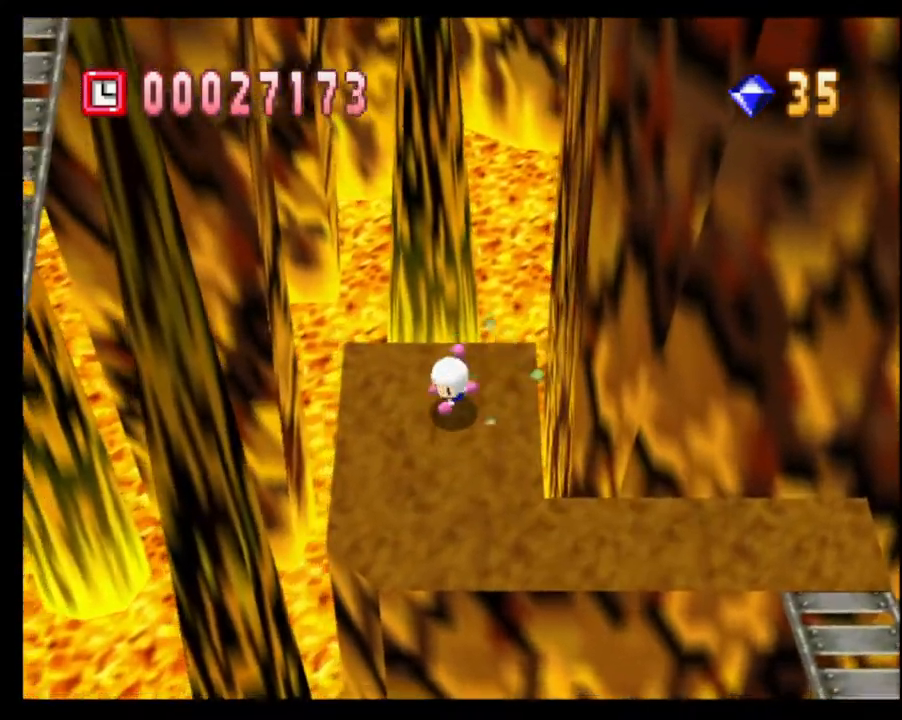
{"buttons": [], "left_stick": "down-right", "right_stick": "center", "events": [[467, "left_stick", "down-right"]]}
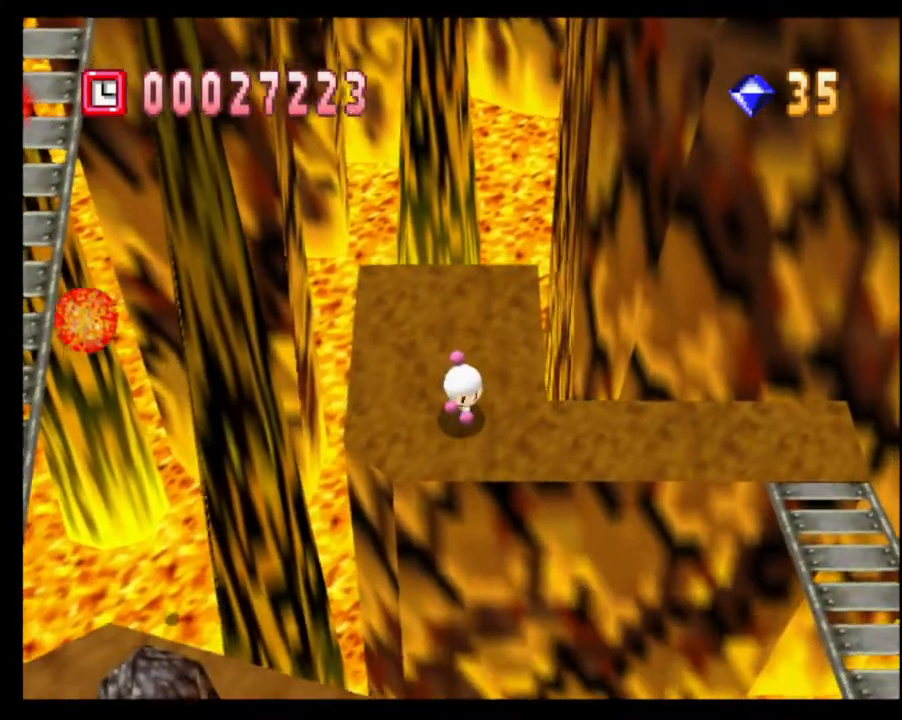
{"buttons": [], "left_stick": "right", "right_stick": "center", "events": [[67, "left_stick", "right"]]}
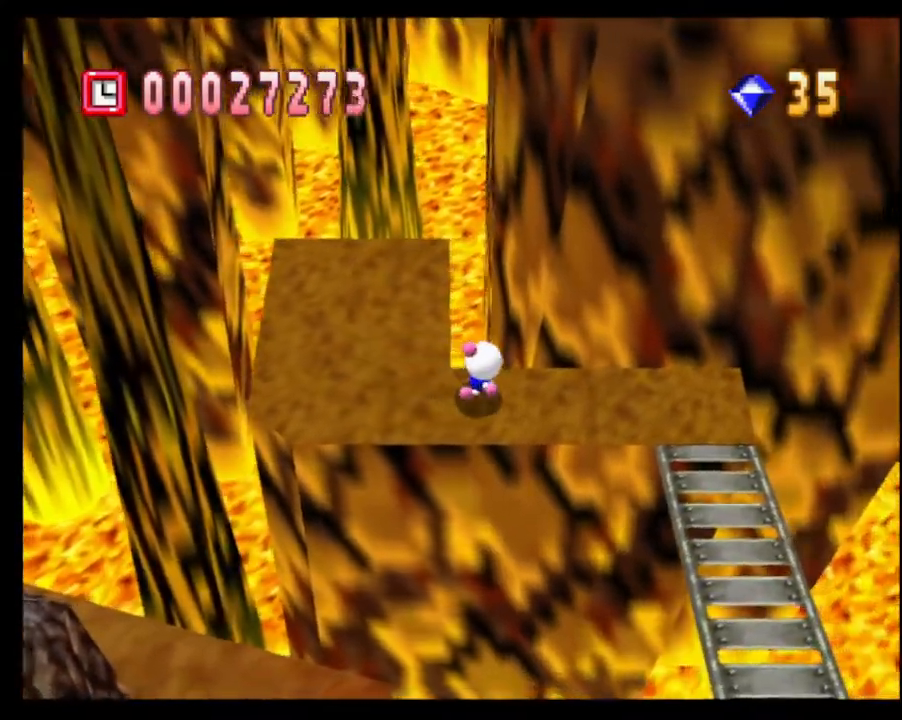
{"buttons": [], "left_stick": "right", "right_stick": "center", "events": []}
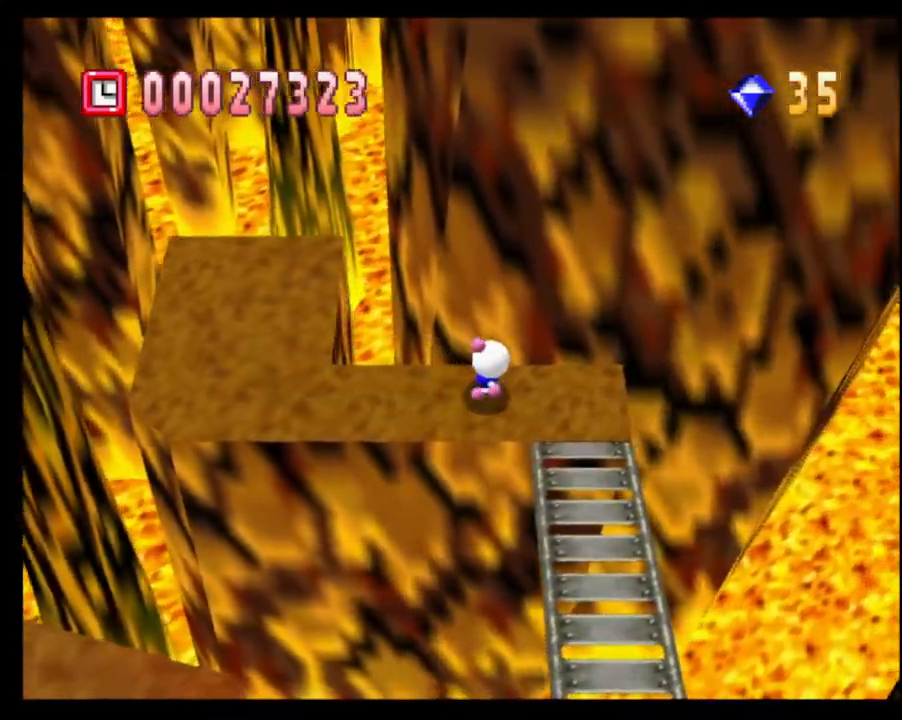
{"buttons": [], "left_stick": "center", "right_stick": "center", "events": [[250, "left_stick", "center"], [283, "right_stick", "left"], [450, "right_stick", "center"]]}
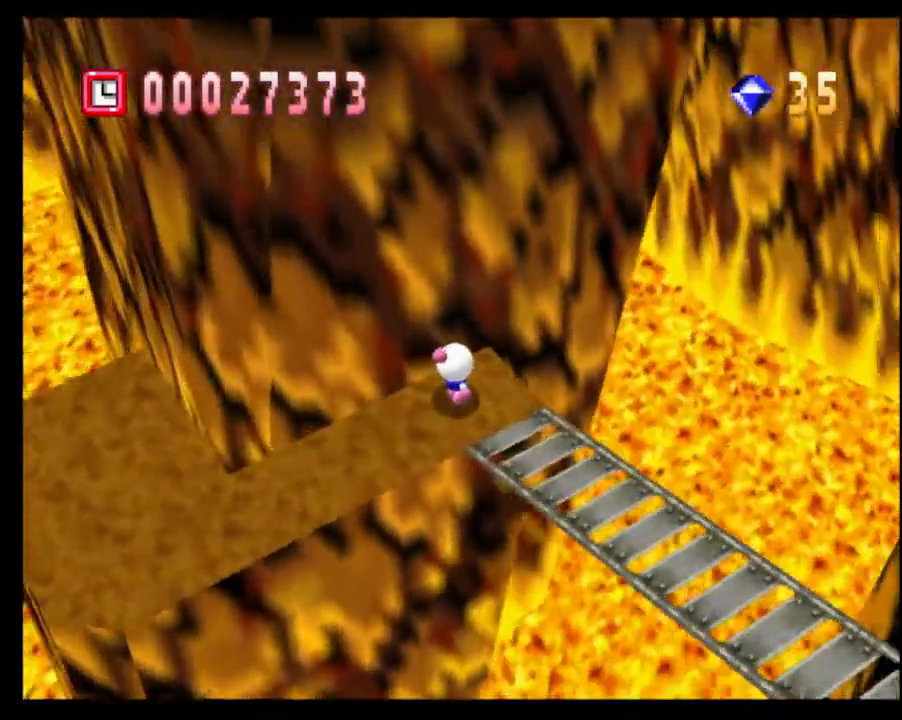
{"buttons": [], "left_stick": "center", "right_stick": "center", "events": [[200, "right_stick", "left"], [383, "right_stick", "center"]]}
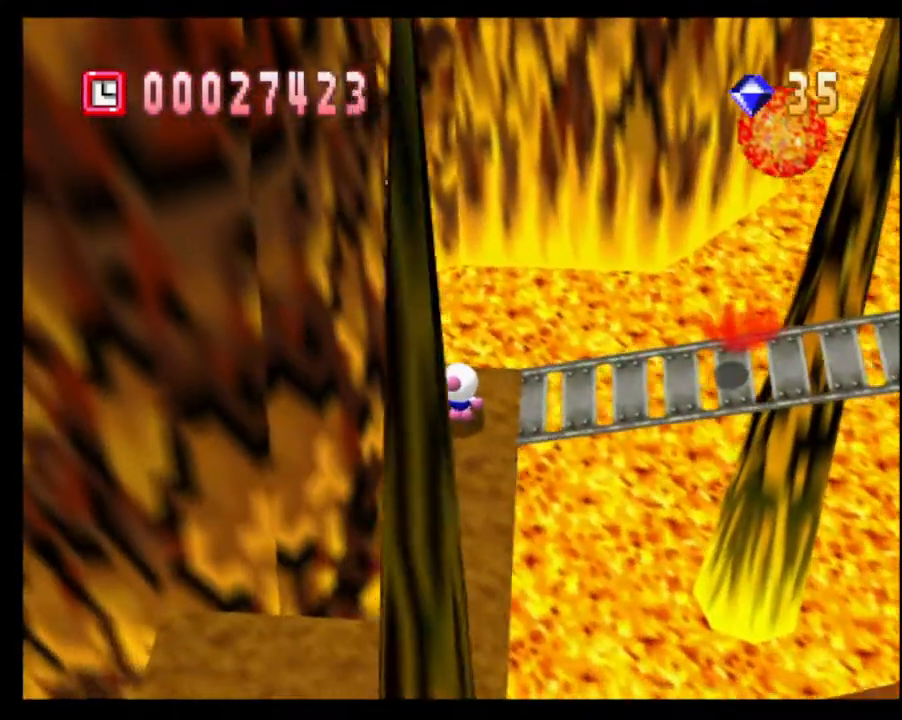
{"buttons": [], "left_stick": "right", "right_stick": "center", "events": [[133, "left_stick", "right"]]}